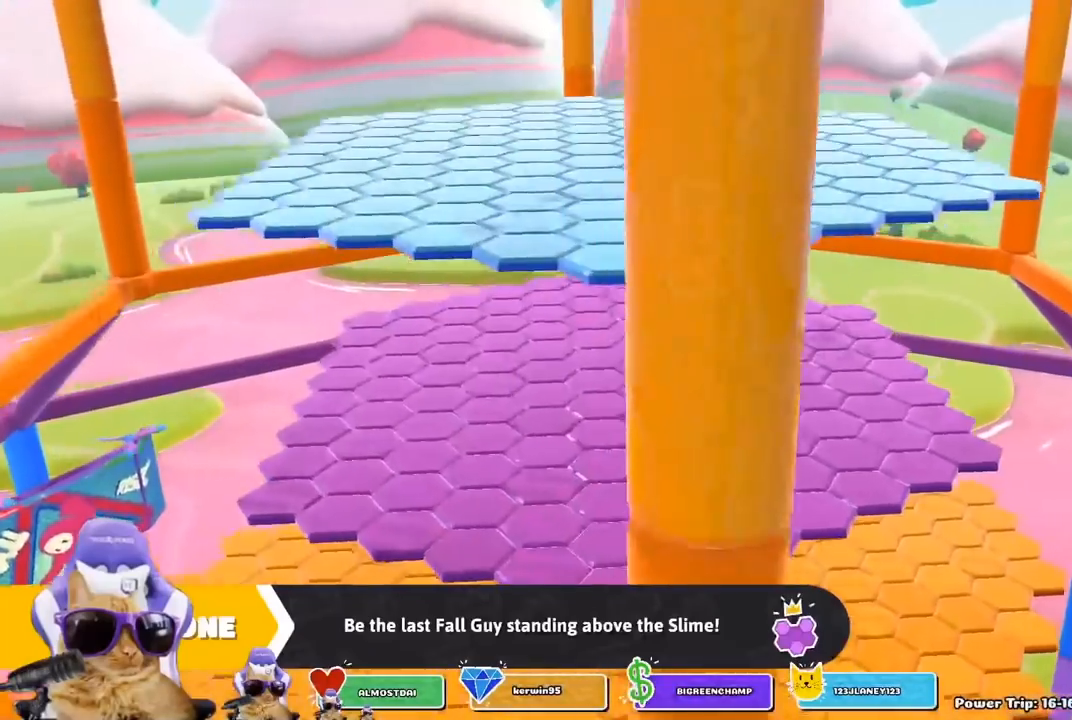
Gameplay with a controller (PlayStation layout); each line is a JSON object with the inputs held at the frame after it. "events" lists button and stick changes between this image and that frame as [ms after this image, input, new state], when the widget could be followed in between.
{"buttons": [], "left_stick": "center", "right_stick": "center", "events": [[183, "L1", "down"], [300, "L1", "up"]]}
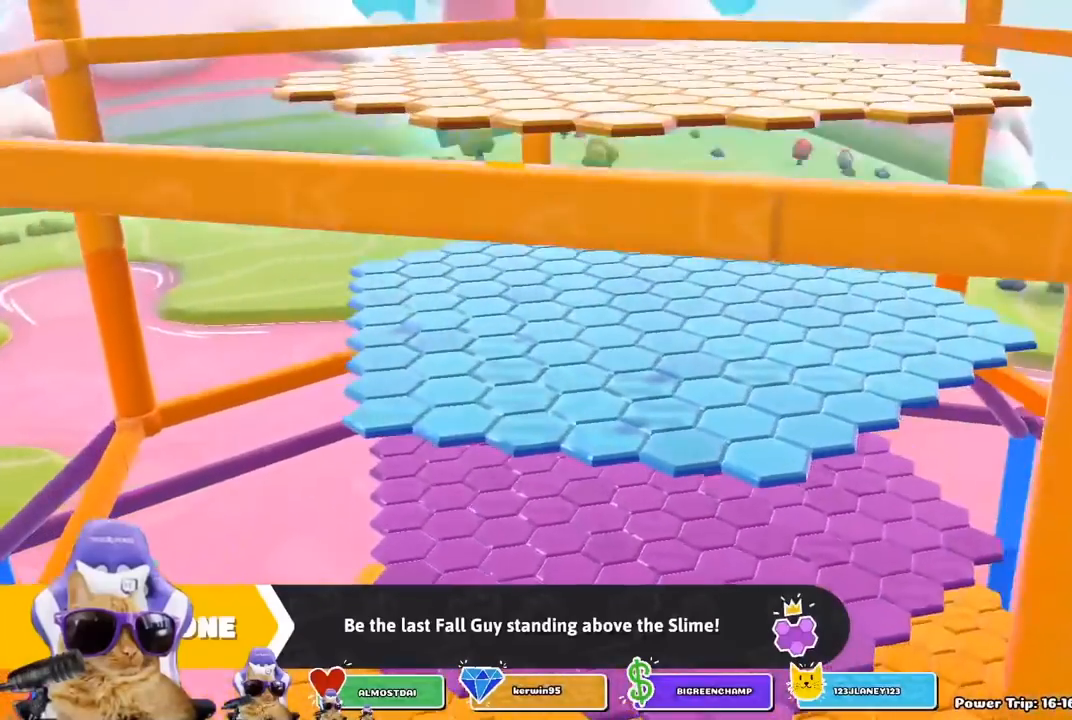
{"buttons": [], "left_stick": "center", "right_stick": "center", "events": []}
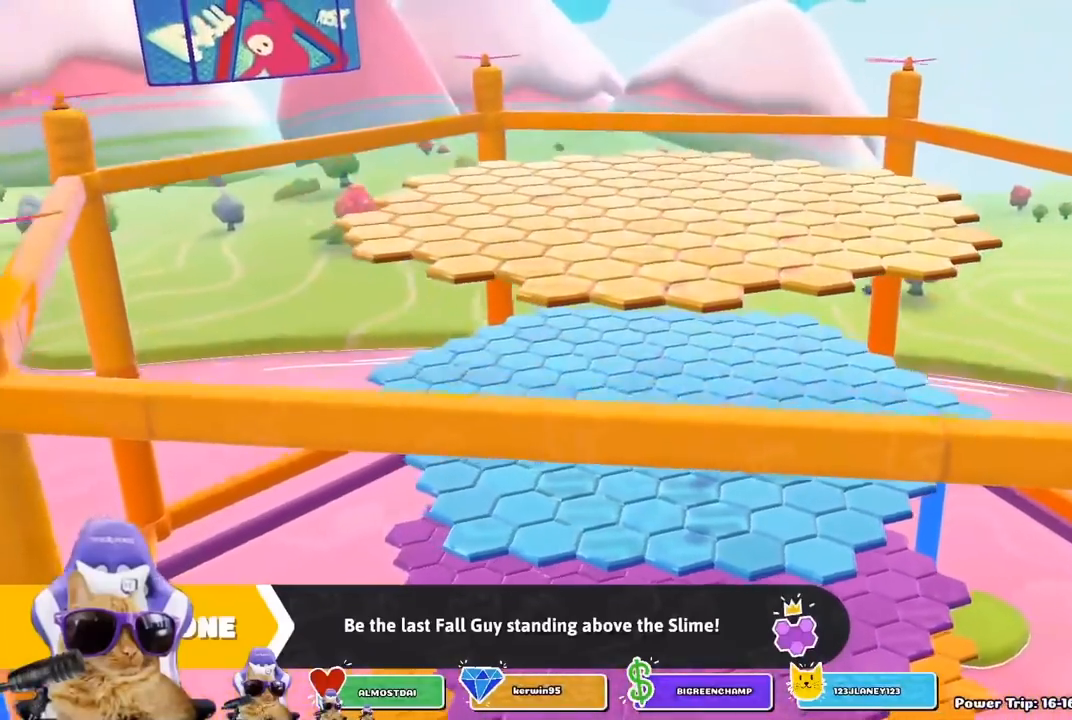
{"buttons": [], "left_stick": "center", "right_stick": "center", "events": []}
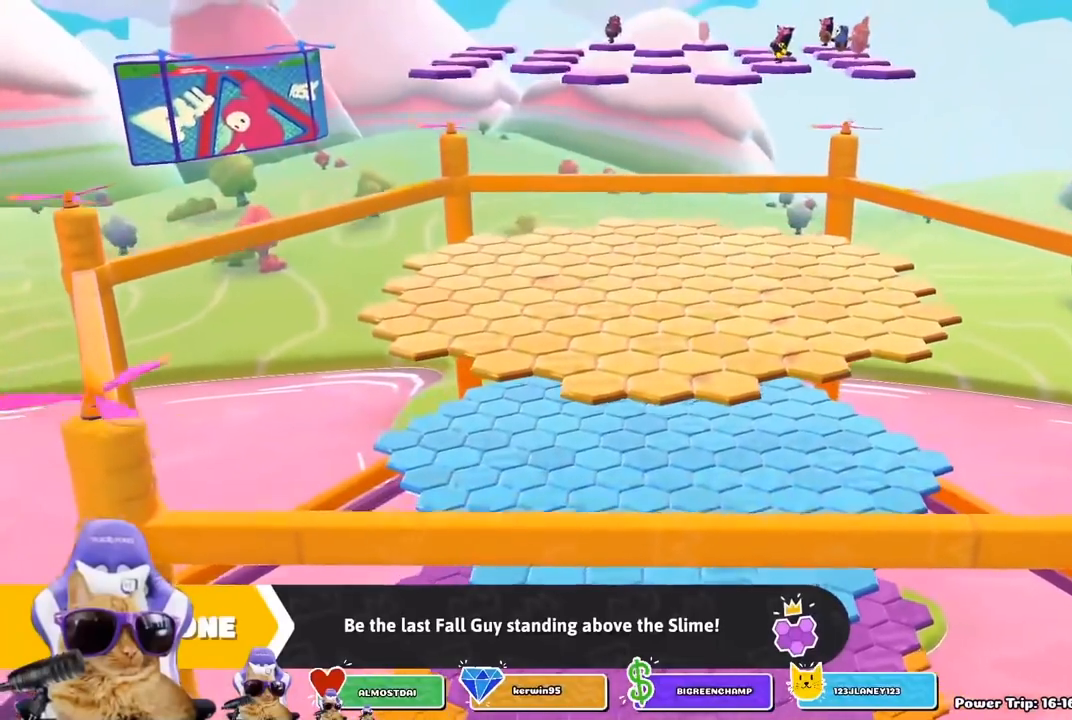
{"buttons": [], "left_stick": "center", "right_stick": "center", "events": []}
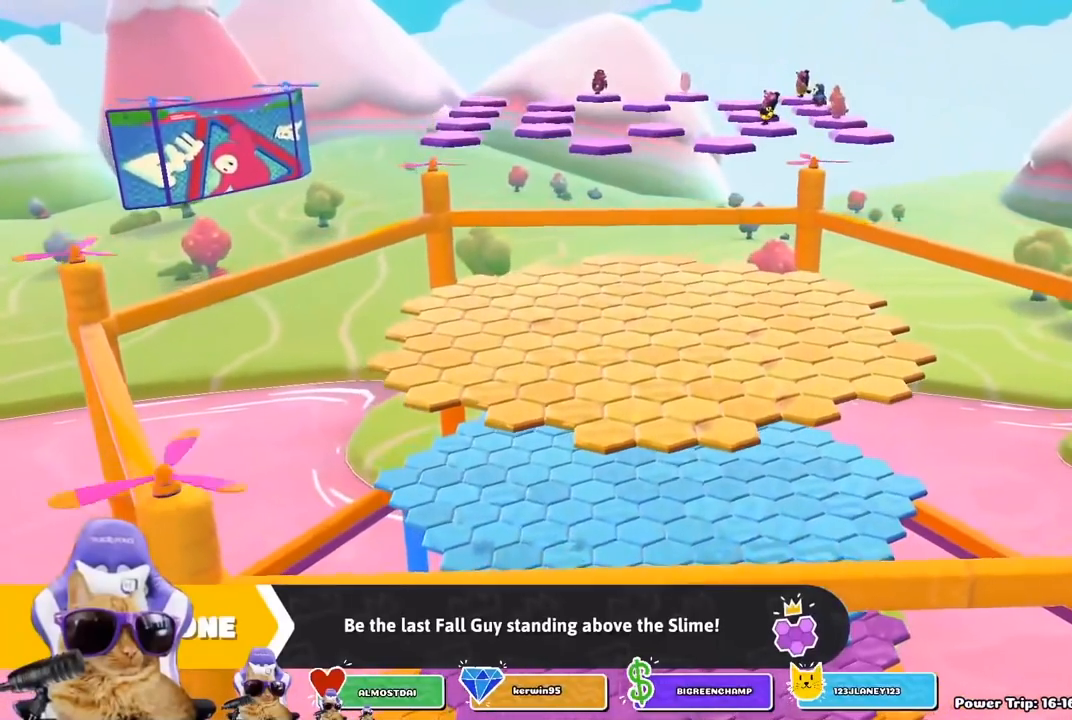
{"buttons": [], "left_stick": "center", "right_stick": "center", "events": []}
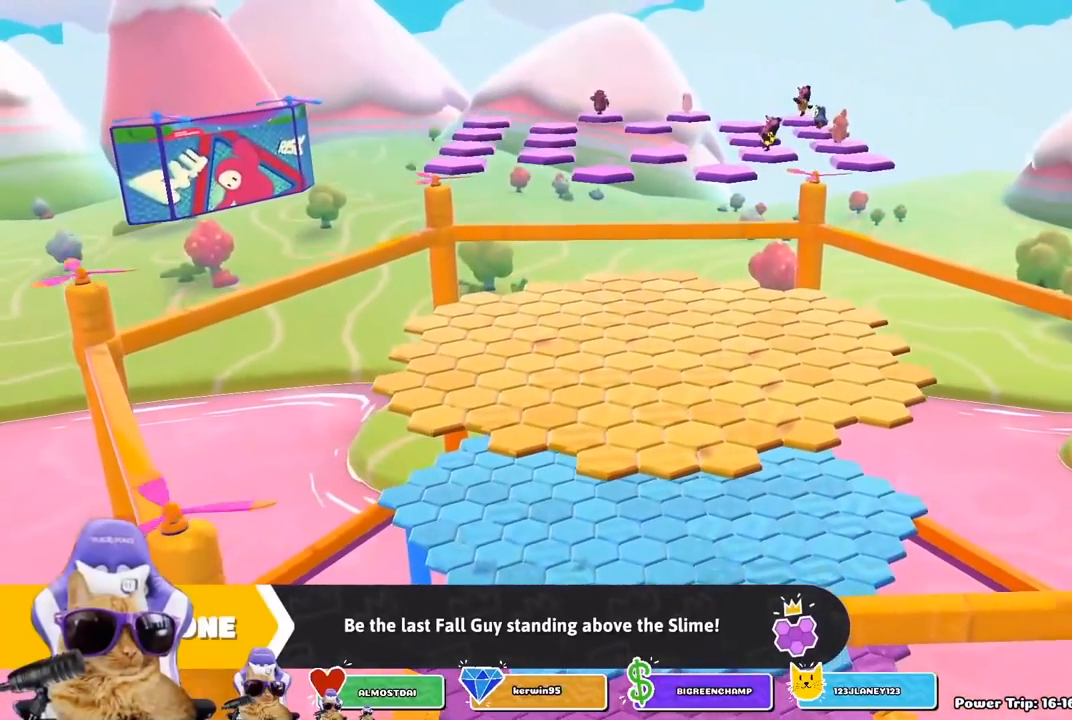
{"buttons": [], "left_stick": "center", "right_stick": "center", "events": []}
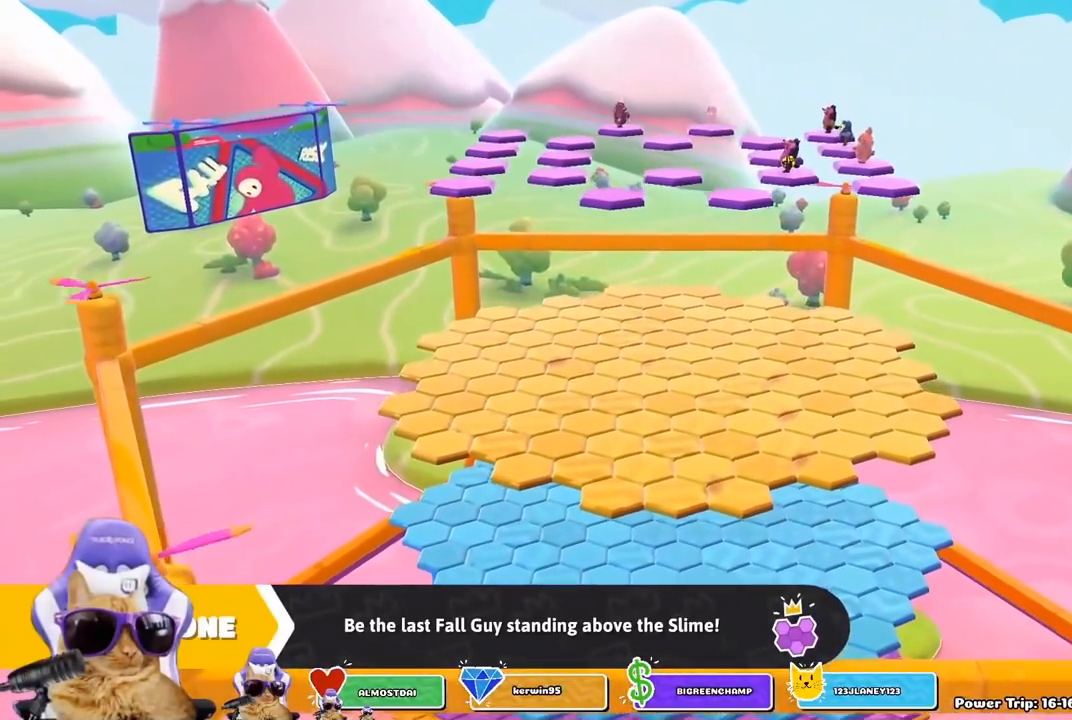
{"buttons": [], "left_stick": "center", "right_stick": "center", "events": []}
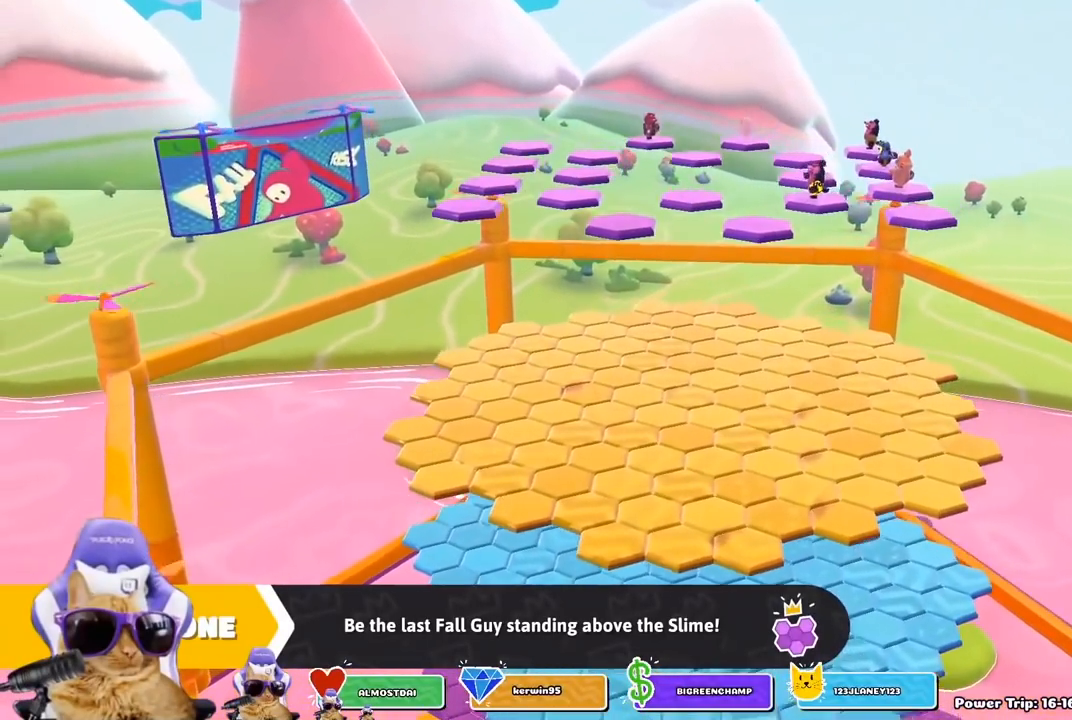
{"buttons": [], "left_stick": "center", "right_stick": "center", "events": []}
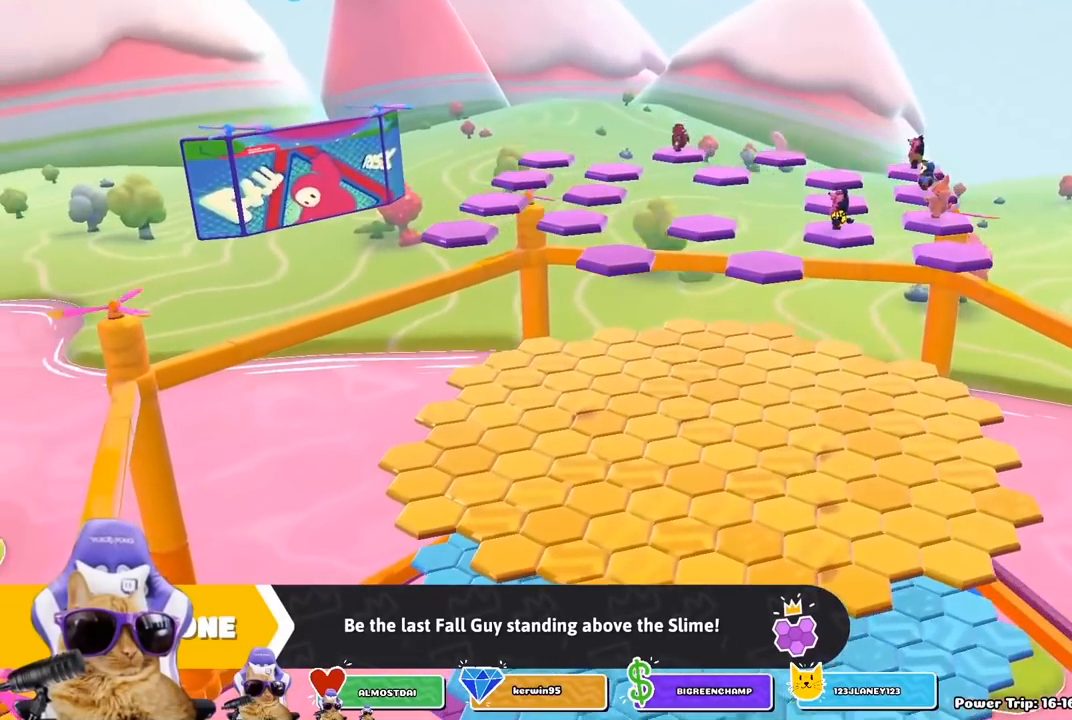
{"buttons": [], "left_stick": "center", "right_stick": "center", "events": []}
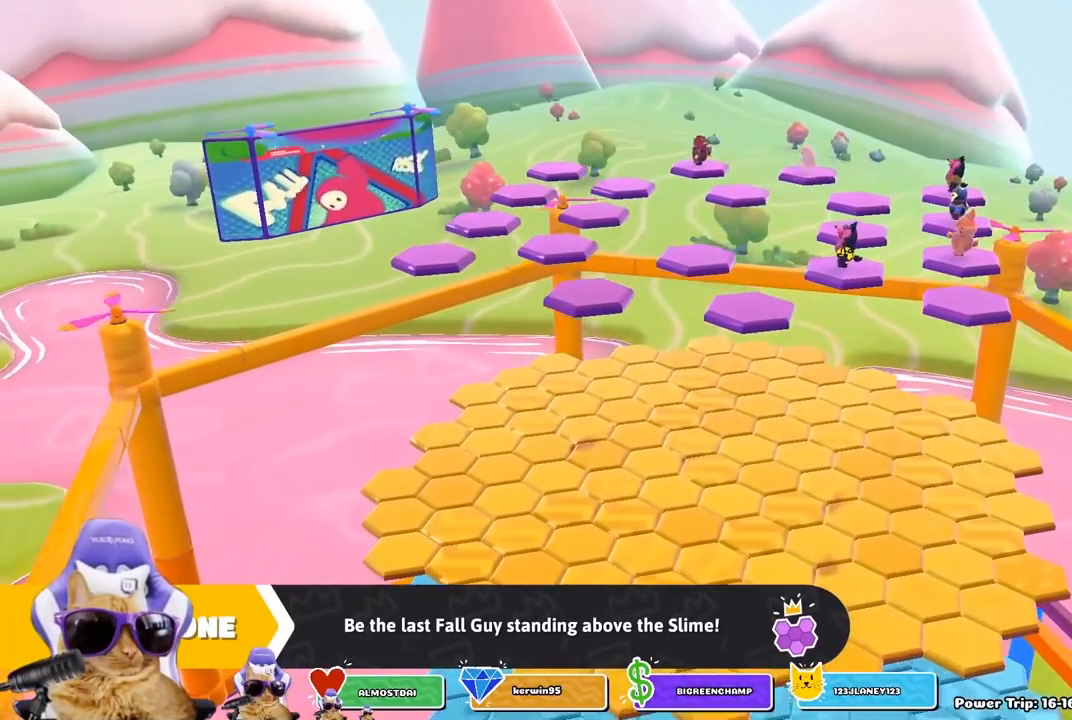
{"buttons": [], "left_stick": "center", "right_stick": "center", "events": []}
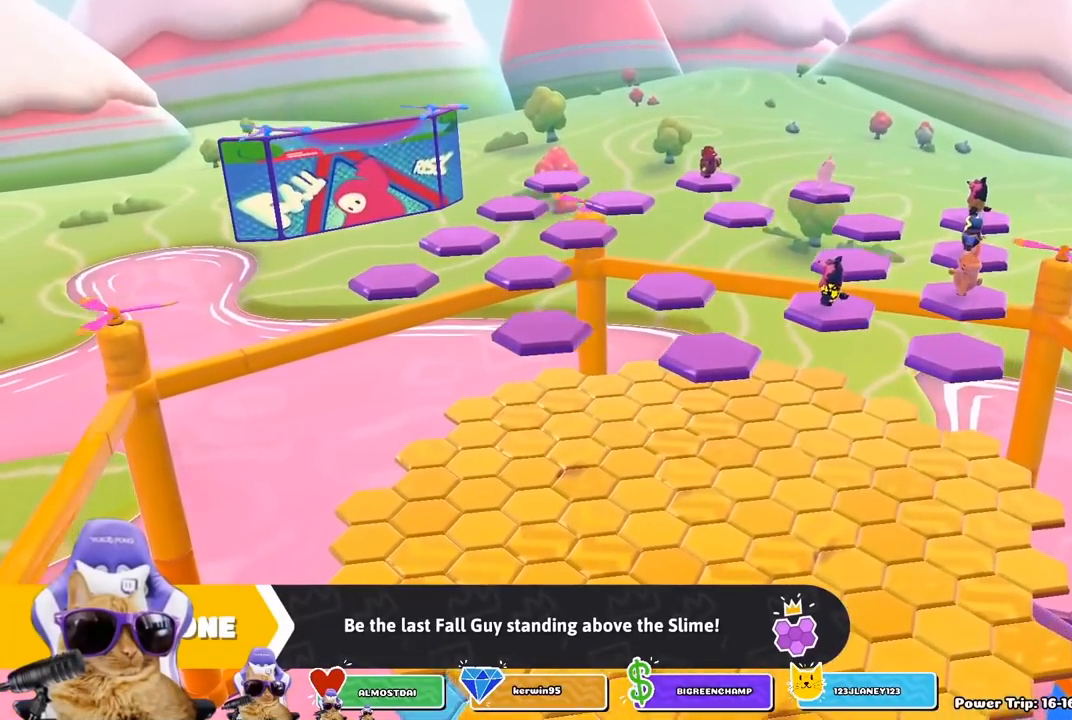
{"buttons": [], "left_stick": "center", "right_stick": "center", "events": []}
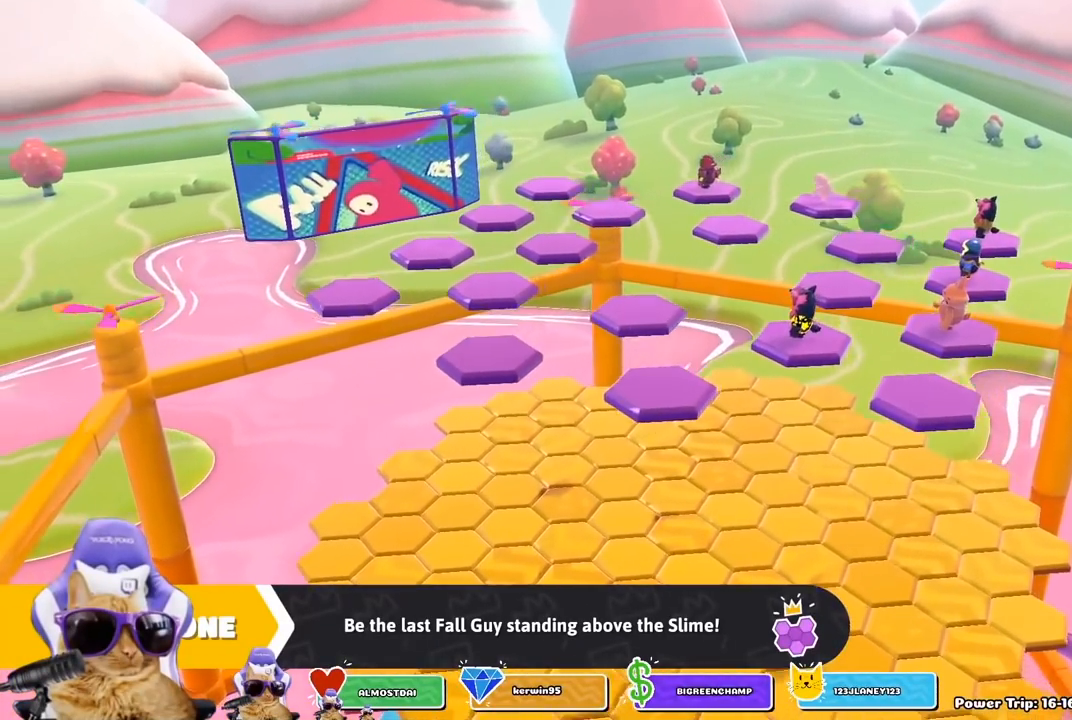
{"buttons": ["CROSS"], "left_stick": "center", "right_stick": "center", "events": [[167, "left_stick", "up"], [233, "CROSS", "down"], [283, "left_stick", "center"], [350, "CROSS", "up"], [433, "CROSS", "down"]]}
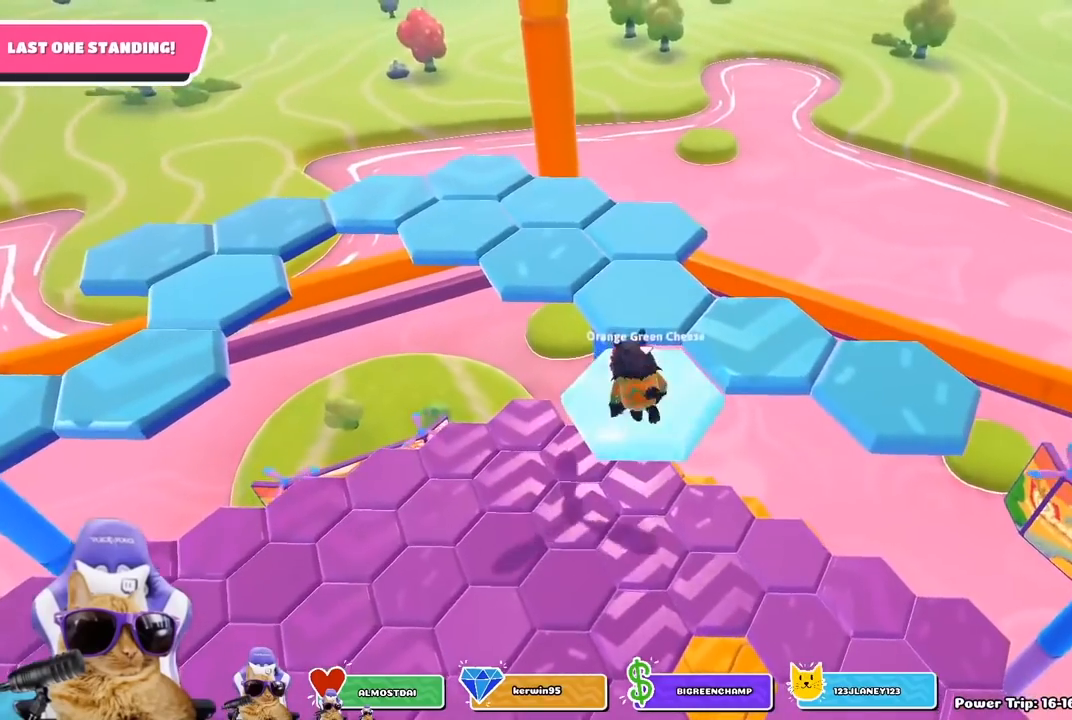
{"buttons": [], "left_stick": "up-right", "right_stick": "center", "events": [[17, "CROSS", "up"], [100, "CROSS", "down"], [183, "CROSS", "up"], [267, "CROSS", "down"], [317, "CROSS", "up"], [317, "left_stick", "up-right"], [400, "CROSS", "down"], [483, "CROSS", "up"]]}
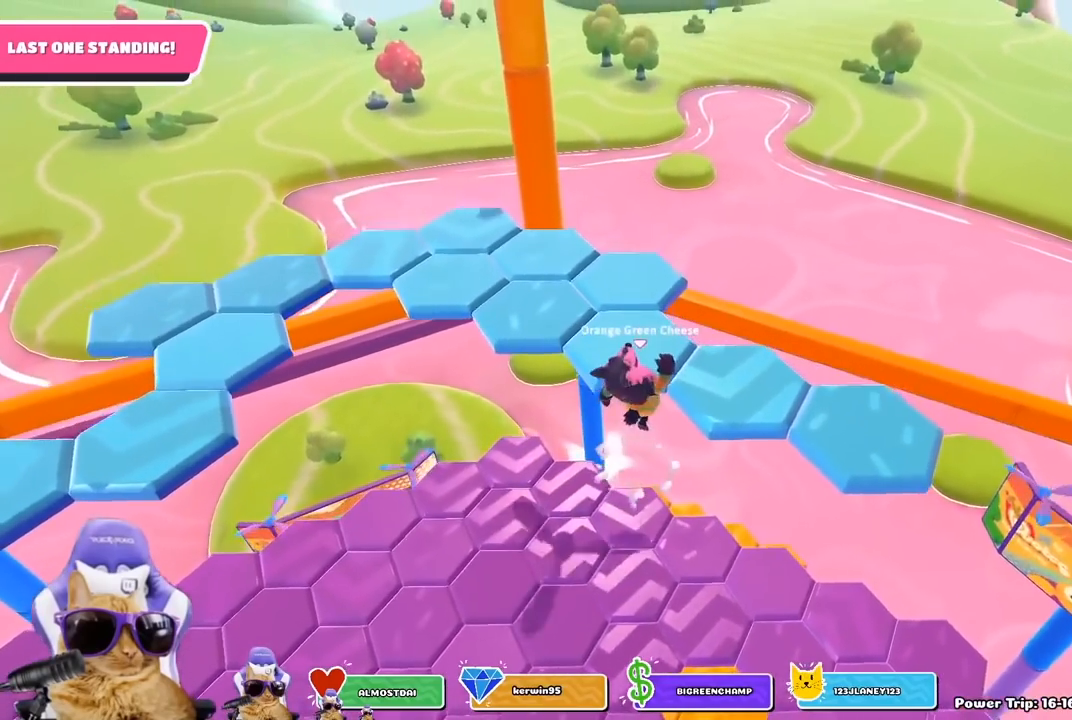
{"buttons": [], "left_stick": "center", "right_stick": "center", "events": [[67, "SQUARE", "down"], [150, "SQUARE", "up"], [317, "right_stick", "right"], [350, "left_stick", "center"], [433, "right_stick", "center"]]}
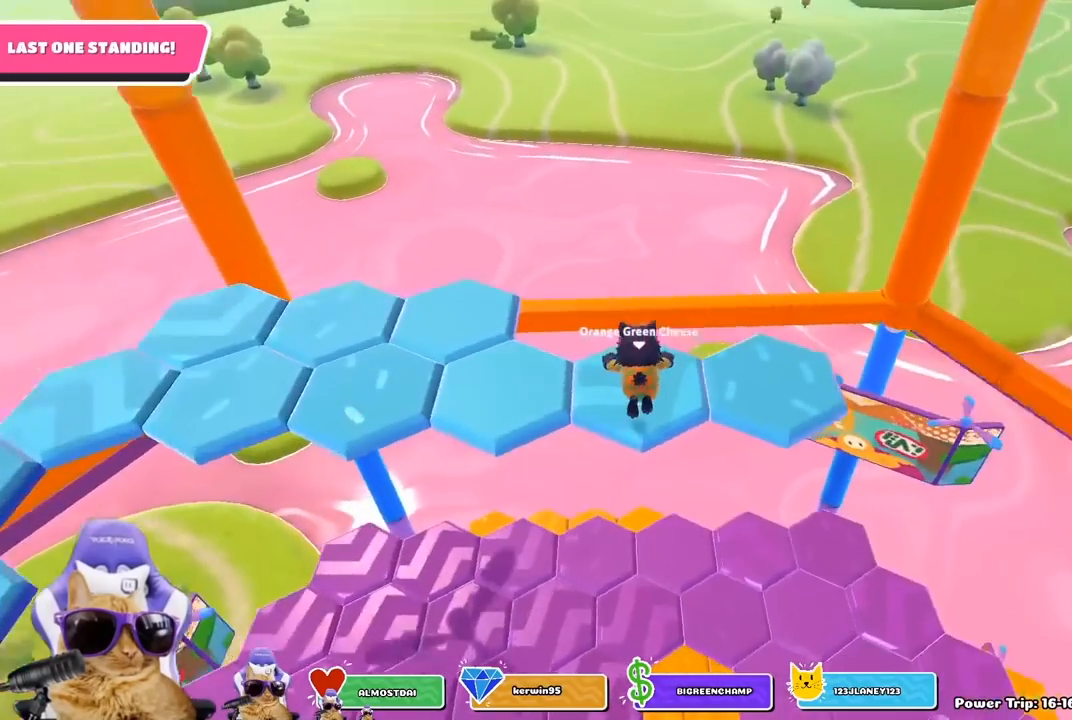
{"buttons": [], "left_stick": "center", "right_stick": "center", "events": [[67, "CROSS", "down"], [150, "CROSS", "up"], [233, "CROSS", "down"], [317, "CROSS", "up"], [433, "CROSS", "down"], [483, "CROSS", "up"]]}
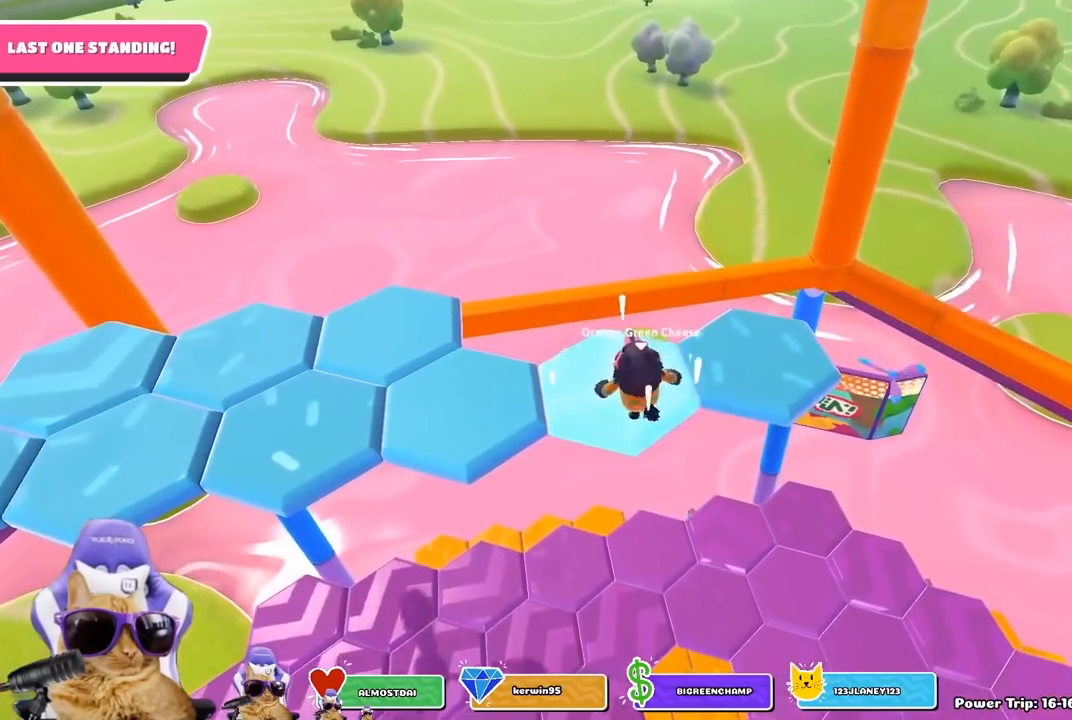
{"buttons": [], "left_stick": "up-left", "right_stick": "center", "events": [[17, "left_stick", "down-right"], [67, "CROSS", "down"], [150, "CROSS", "up"], [150, "left_stick", "right"], [200, "CROSS", "down"], [350, "CROSS", "up"], [350, "left_stick", "up"], [450, "left_stick", "up-left"]]}
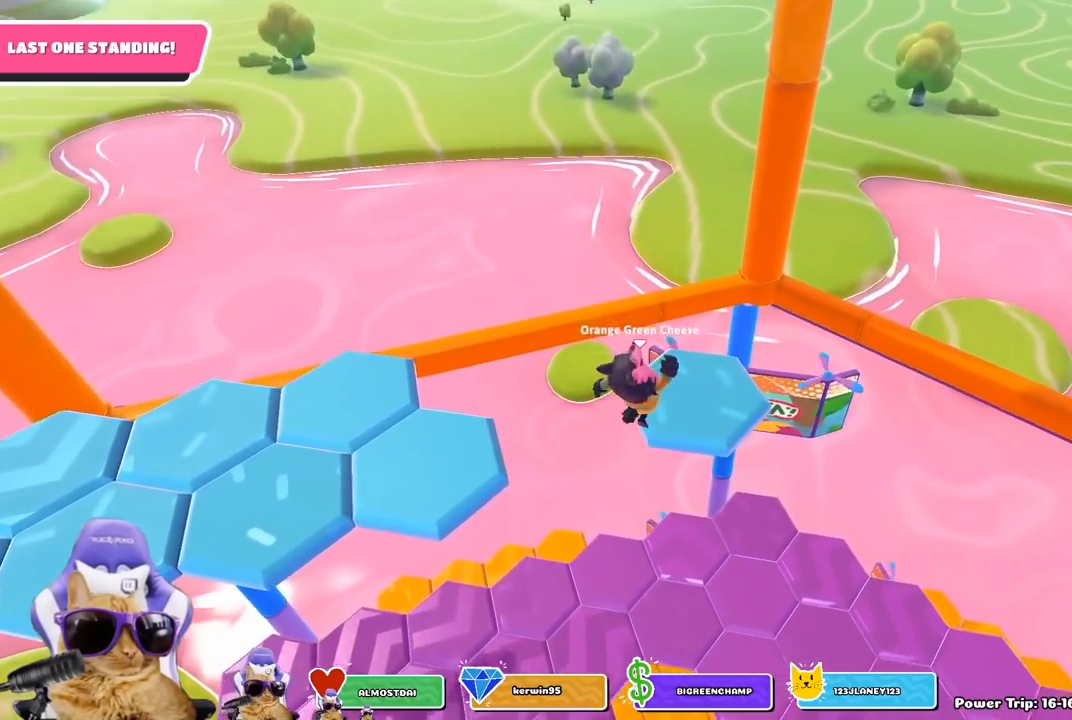
{"buttons": [], "left_stick": "center", "right_stick": "up-left", "events": [[33, "SQUARE", "down"], [150, "left_stick", "center"], [183, "SQUARE", "up"], [483, "right_stick", "up-left"]]}
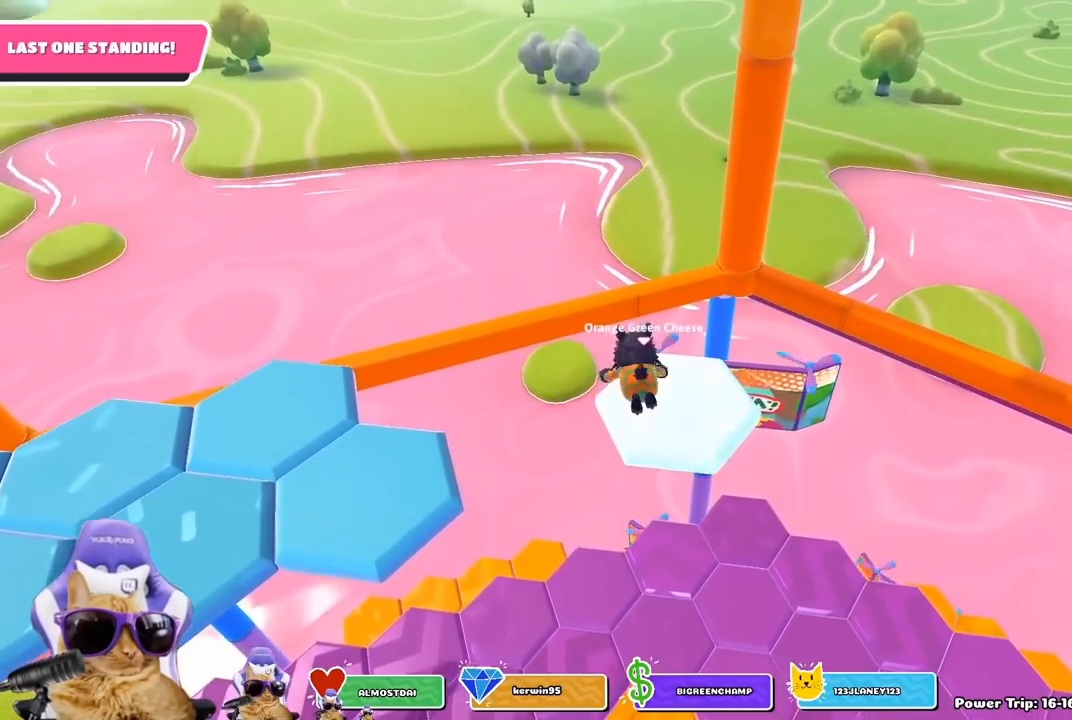
{"buttons": ["CROSS"], "left_stick": "up-left", "right_stick": "center", "events": [[233, "right_stick", "center"], [350, "left_stick", "up-left"], [433, "CROSS", "down"]]}
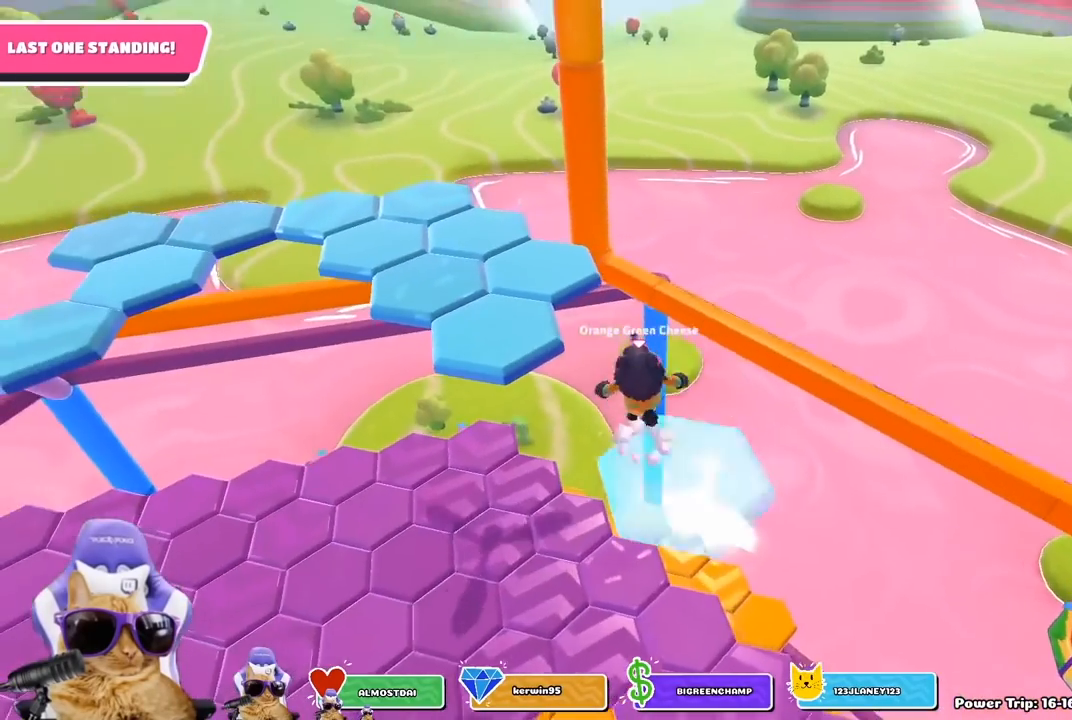
{"buttons": [], "left_stick": "up-left", "right_stick": "down-left", "events": [[100, "CROSS", "up"], [233, "SQUARE", "down"], [317, "SQUARE", "up"], [433, "right_stick", "down-left"]]}
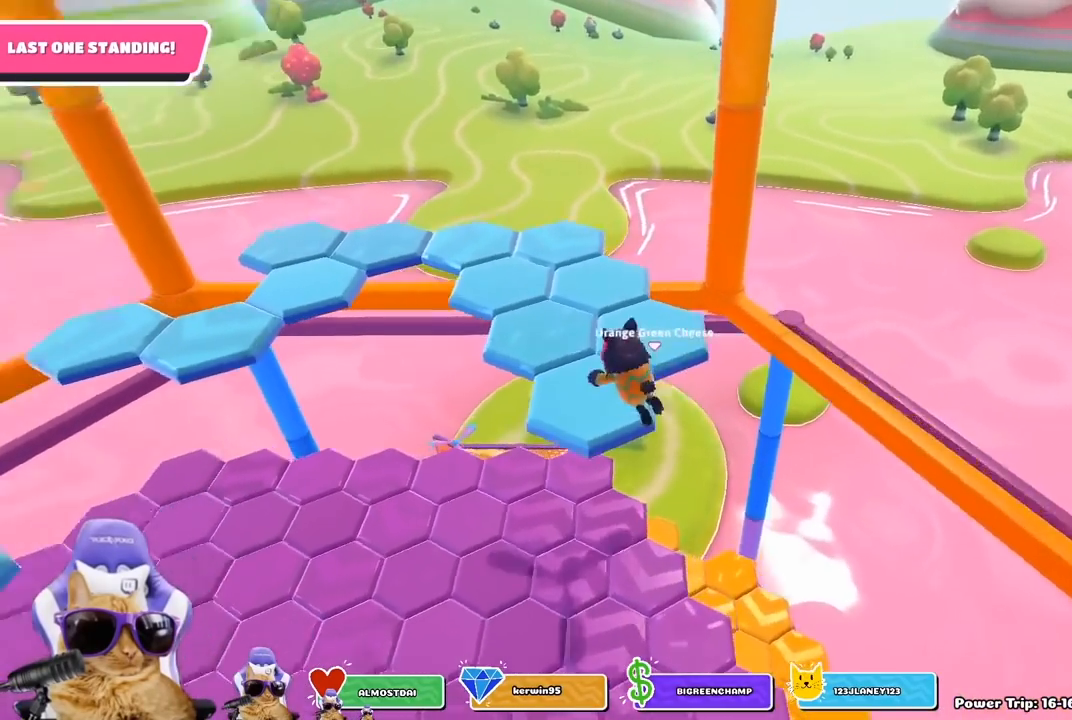
{"buttons": [], "left_stick": "center", "right_stick": "center", "events": [[17, "left_stick", "center"], [67, "right_stick", "center"], [183, "CROSS", "down"], [283, "CROSS", "up"], [367, "CROSS", "down"], [483, "CROSS", "up"]]}
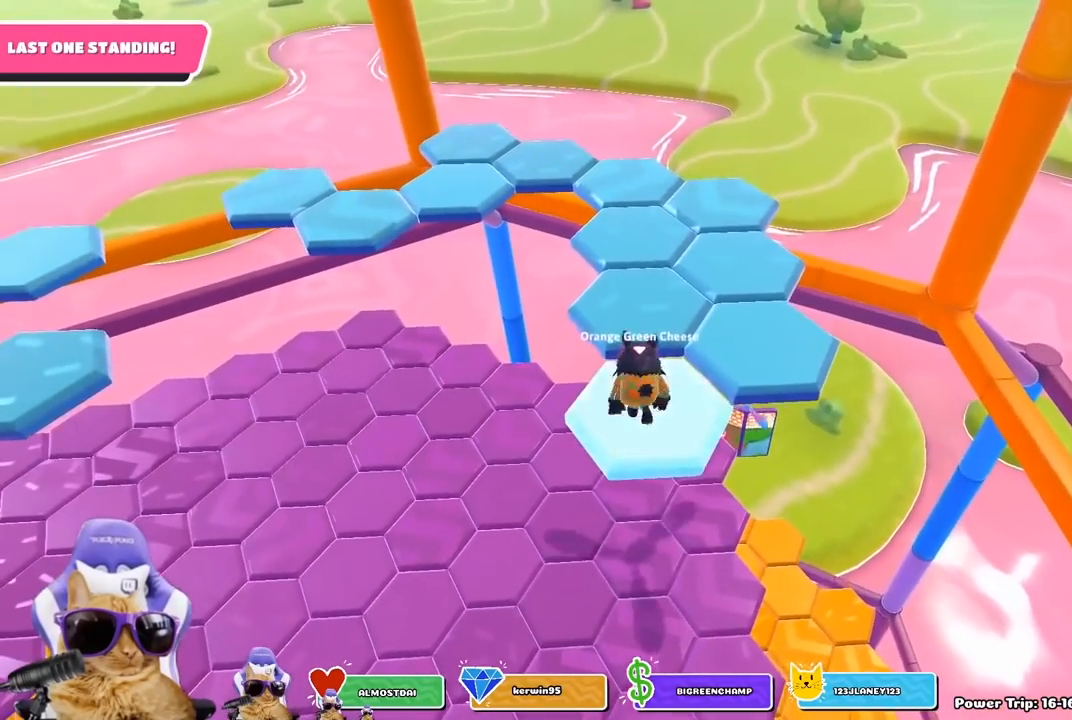
{"buttons": [], "left_stick": "up-right", "right_stick": "center", "events": [[33, "CROSS", "down"], [117, "CROSS", "up"], [183, "CROSS", "down"], [267, "CROSS", "up"], [267, "left_stick", "up-right"], [350, "CROSS", "down"], [433, "CROSS", "up"]]}
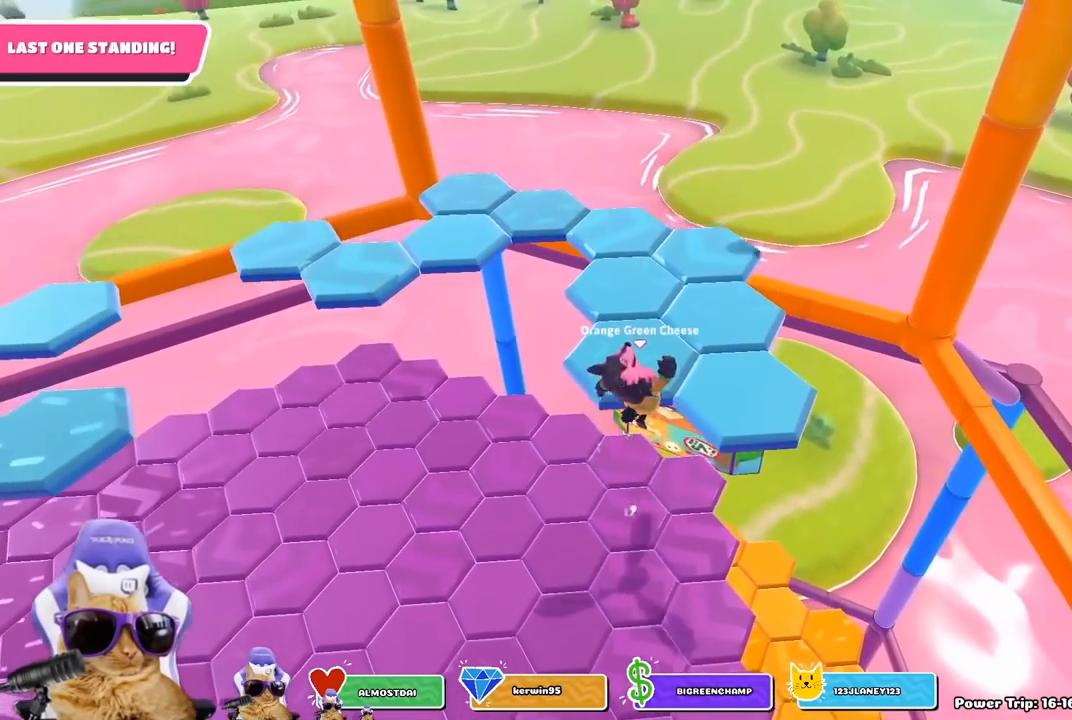
{"buttons": [], "left_stick": "center", "right_stick": "left", "events": [[33, "SQUARE", "down"], [117, "SQUARE", "up"], [283, "right_stick", "left"], [483, "left_stick", "center"]]}
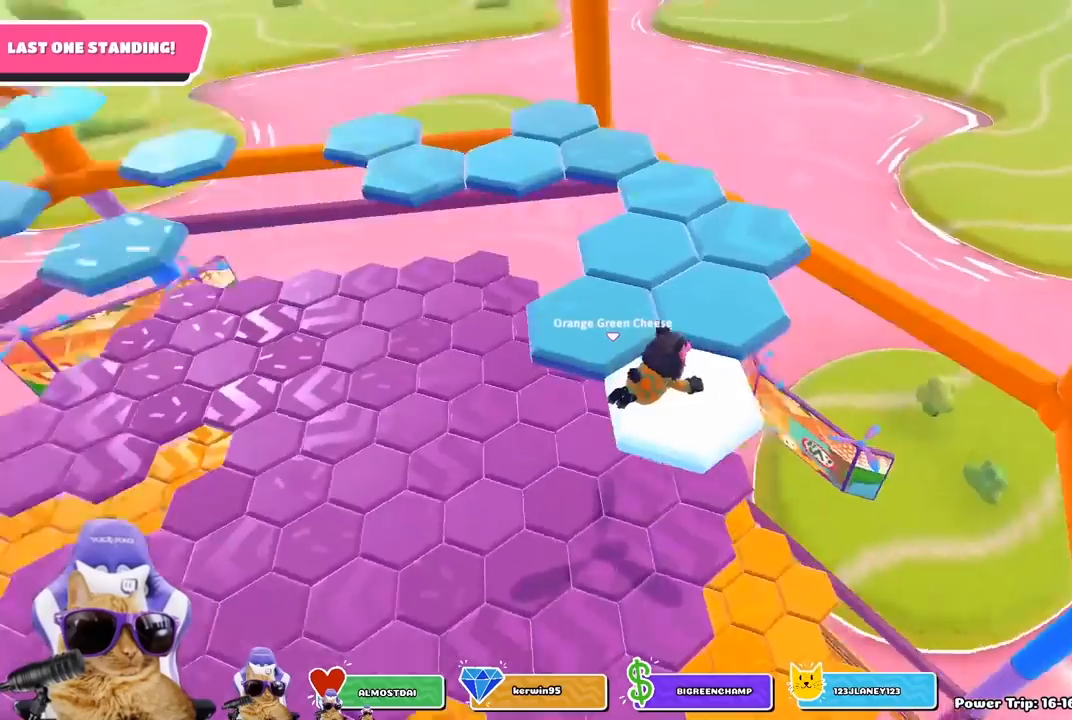
{"buttons": [], "left_stick": "center", "right_stick": "center", "events": [[17, "right_stick", "center"], [150, "CROSS", "down"], [267, "CROSS", "up"], [350, "CROSS", "down"], [433, "CROSS", "up"]]}